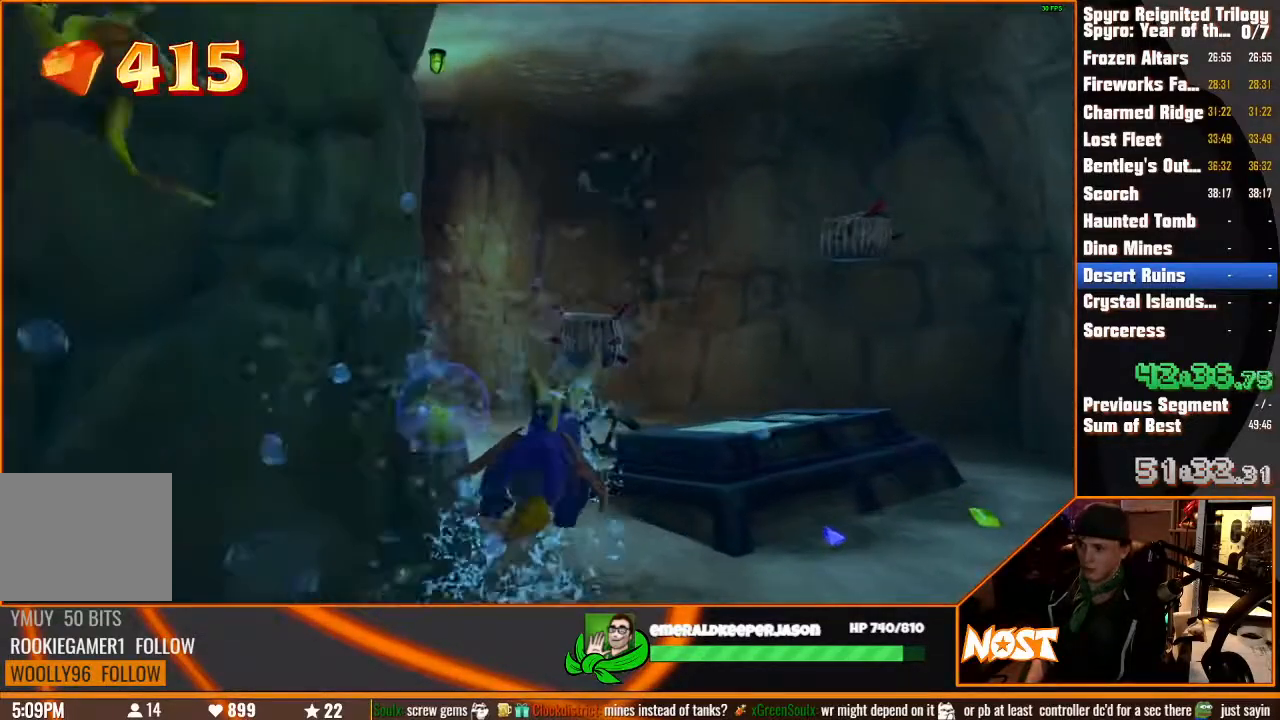
Gameplay with a controller (PlayStation layout); each line is a JSON object with the inputs held at the frame after it. "button_events" lists button changes between this image and that frame as [ms after this image, input, new state], when the widget could be followed in between (sticks are given only as held states). Not read: CIRCLE DPAD_DOWN DPAD_LEFT DPAD_RIGHT DPAD_UP HOME L1 L2 L3 R1 R2 R3 SELECT START TOUCHPAD.
{"buttons": ["SQUARE", "TRIANGLE"], "left_stick": "left", "right_stick": "center", "button_events": []}
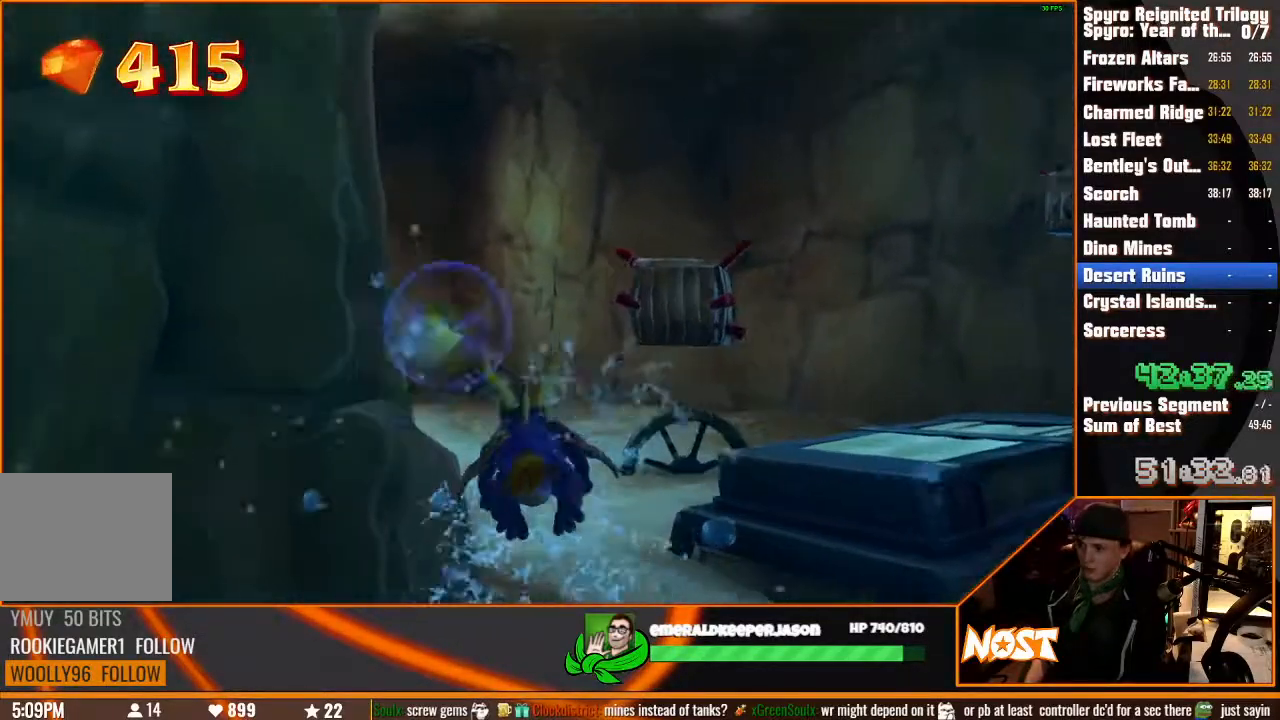
{"buttons": ["SQUARE"], "left_stick": "left", "right_stick": "center", "button_events": [[433, "TRIANGLE", "up"]]}
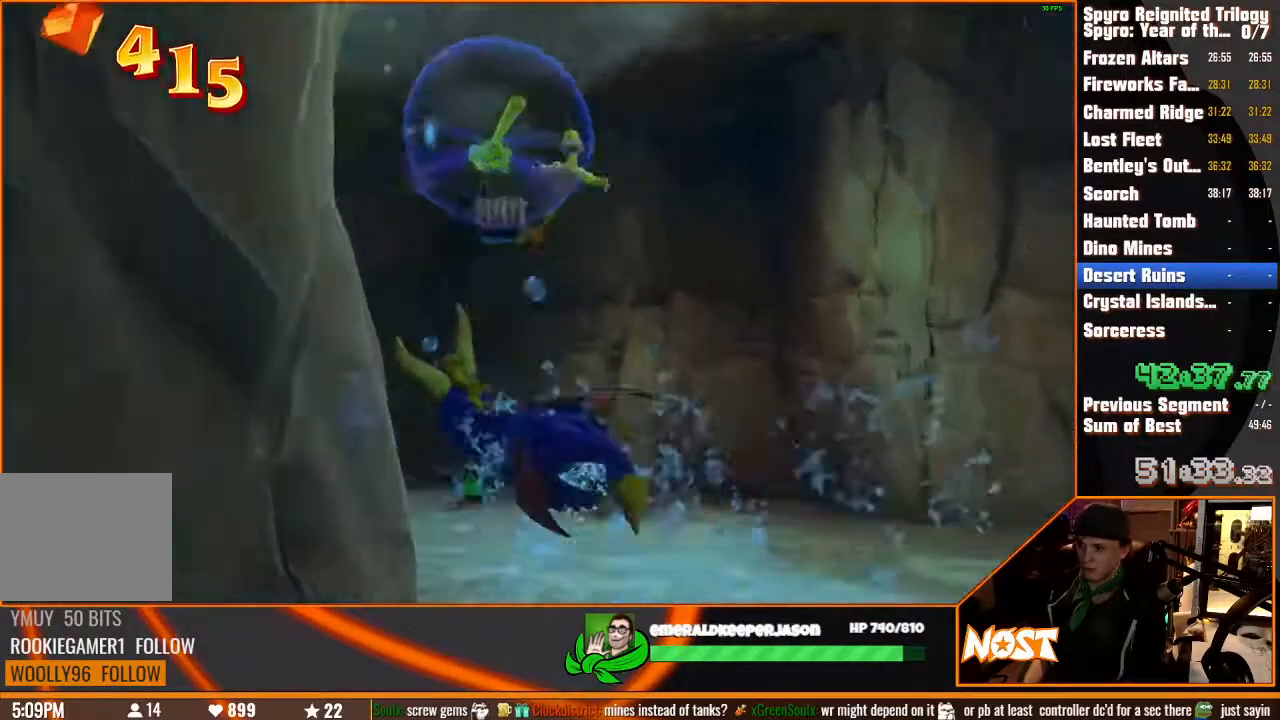
{"buttons": ["SQUARE"], "left_stick": "center", "right_stick": "center", "button_events": []}
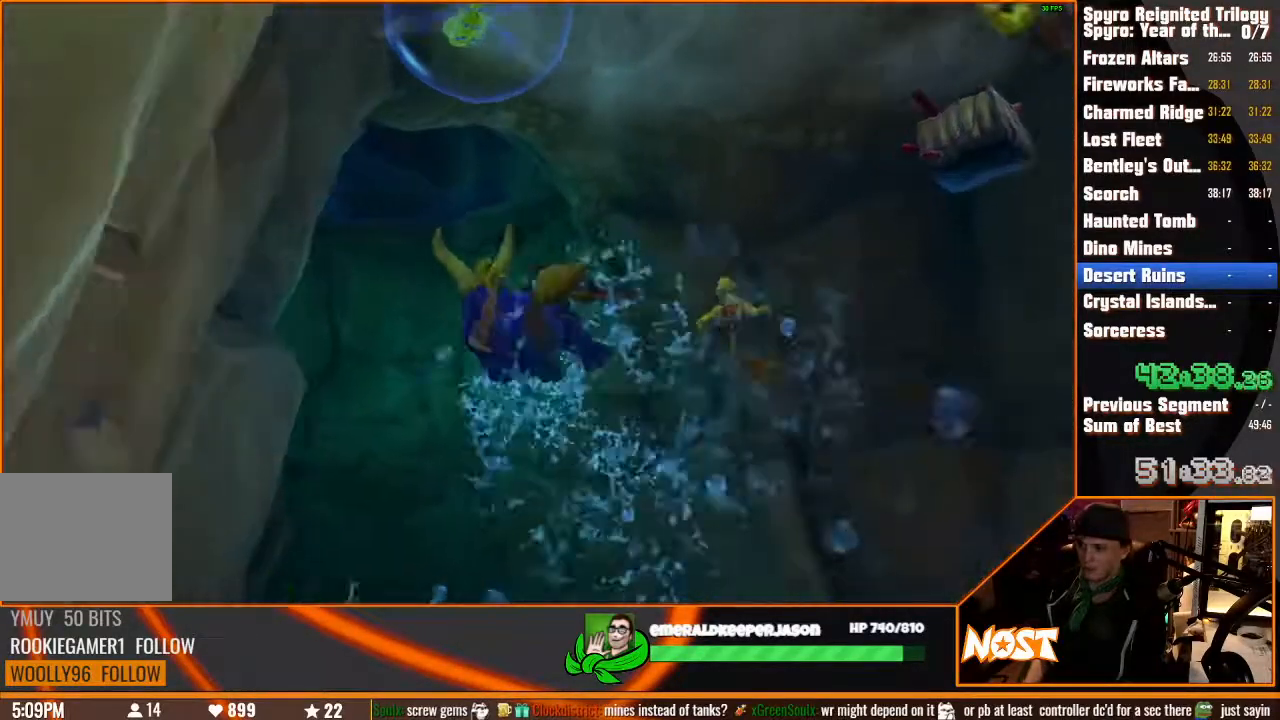
{"buttons": ["SQUARE"], "left_stick": "down", "right_stick": "center", "button_events": []}
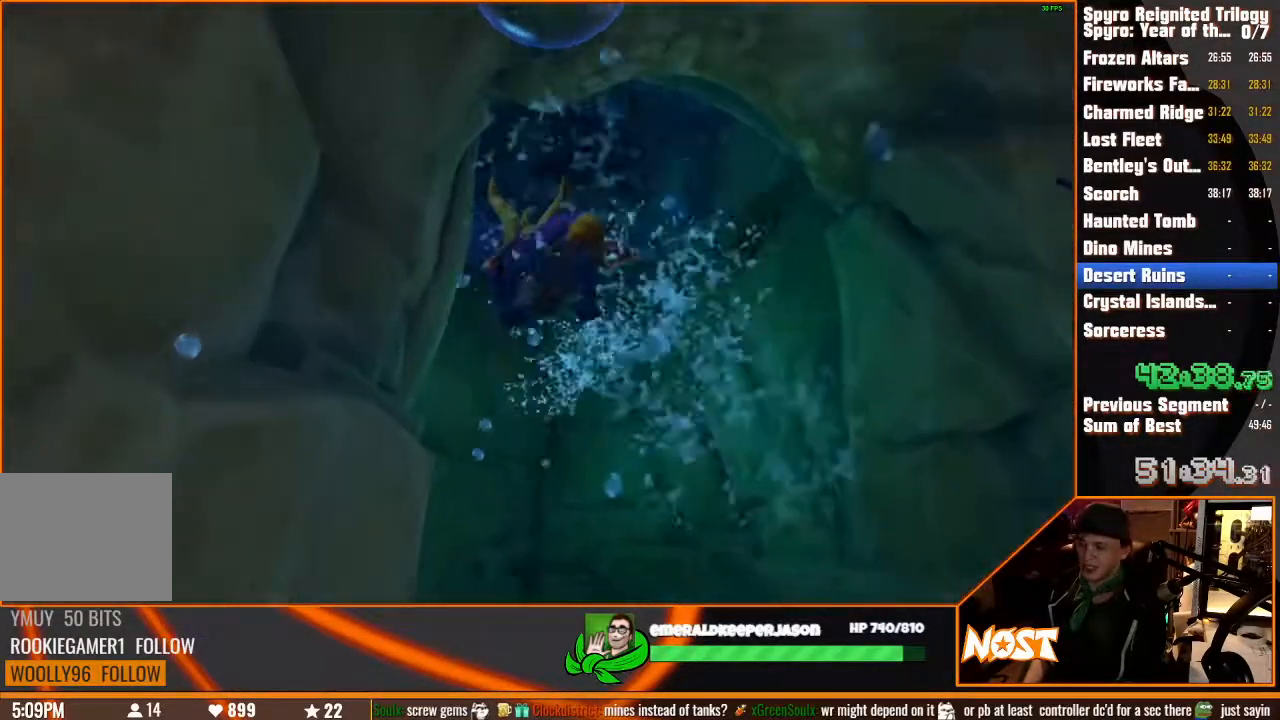
{"buttons": ["SQUARE"], "left_stick": "center", "right_stick": "center", "button_events": []}
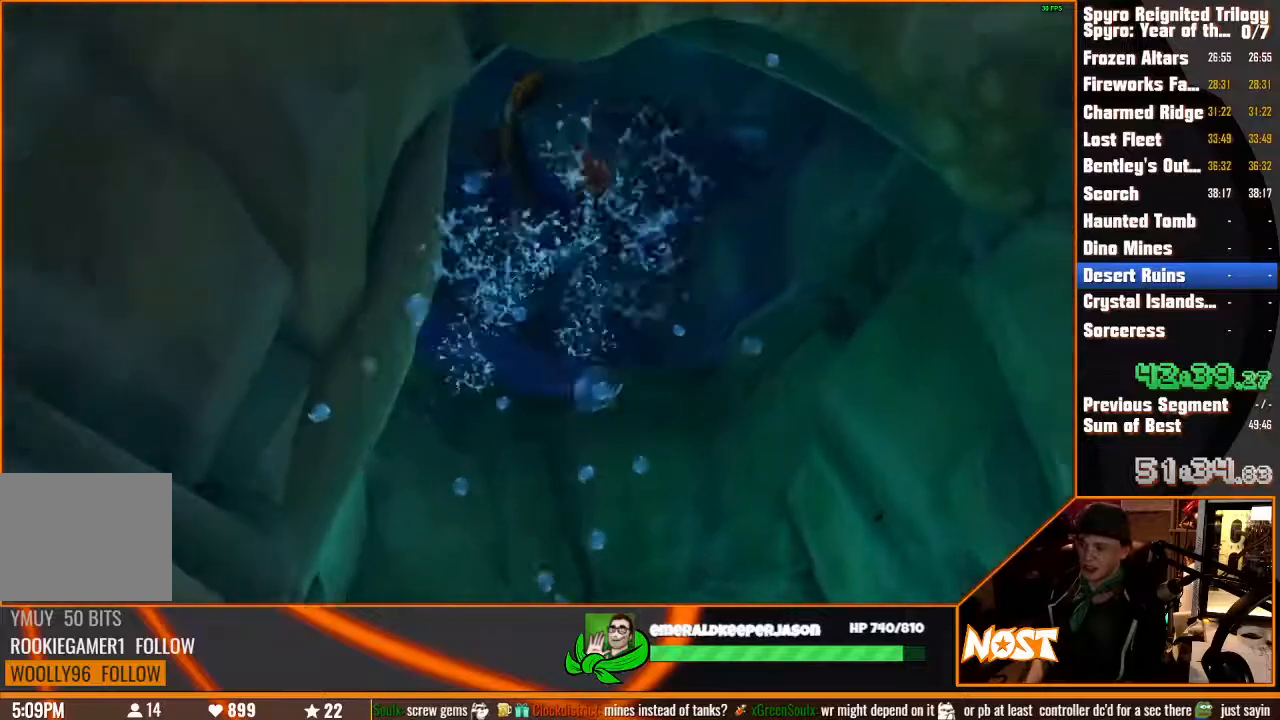
{"buttons": ["SQUARE"], "left_stick": "center", "right_stick": "center", "button_events": []}
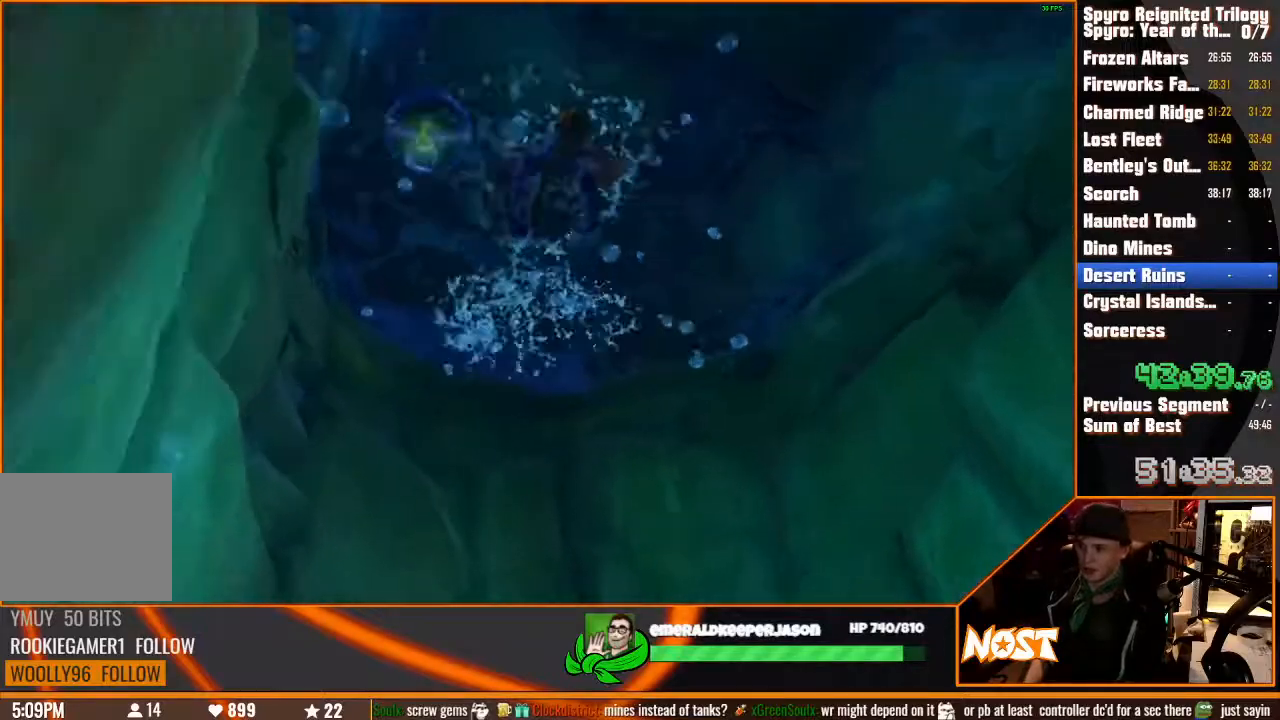
{"buttons": ["SQUARE"], "left_stick": "up", "right_stick": "center", "button_events": [[117, "TRIANGLE", "down"], [200, "TRIANGLE", "up"]]}
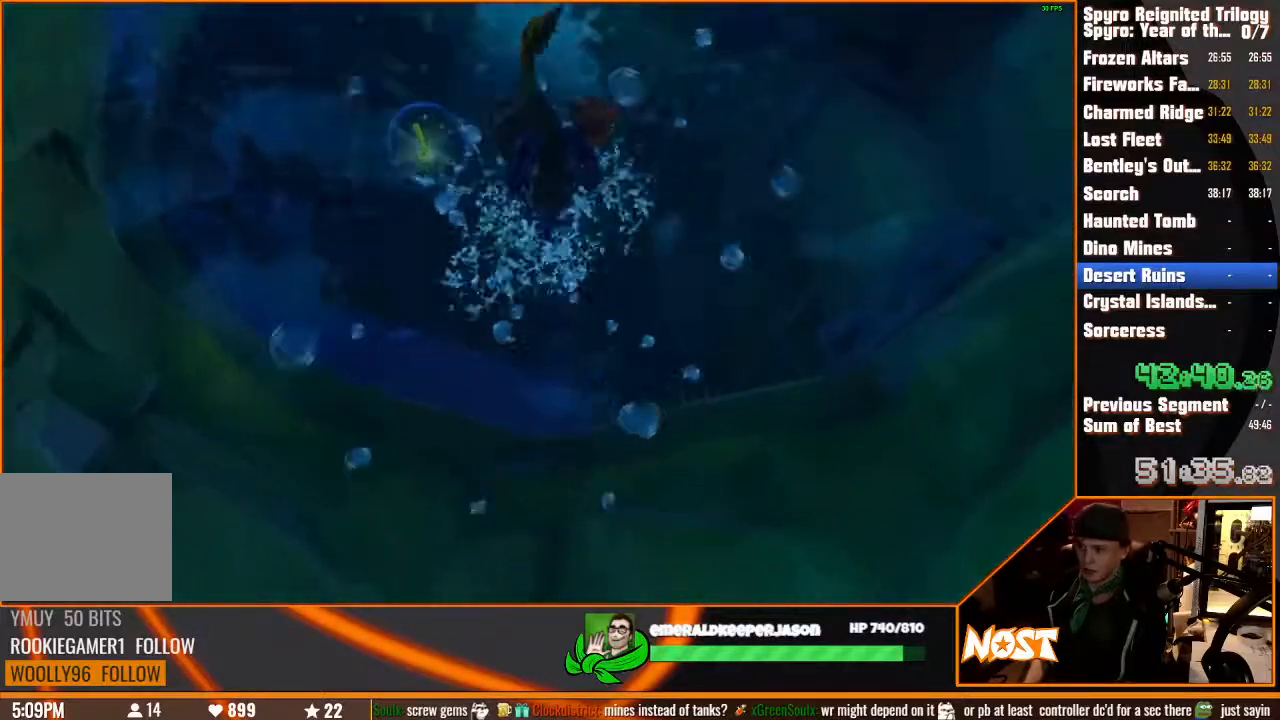
{"buttons": ["SQUARE", "TRIANGLE"], "left_stick": "center", "right_stick": "center", "button_events": [[367, "TRIANGLE", "down"]]}
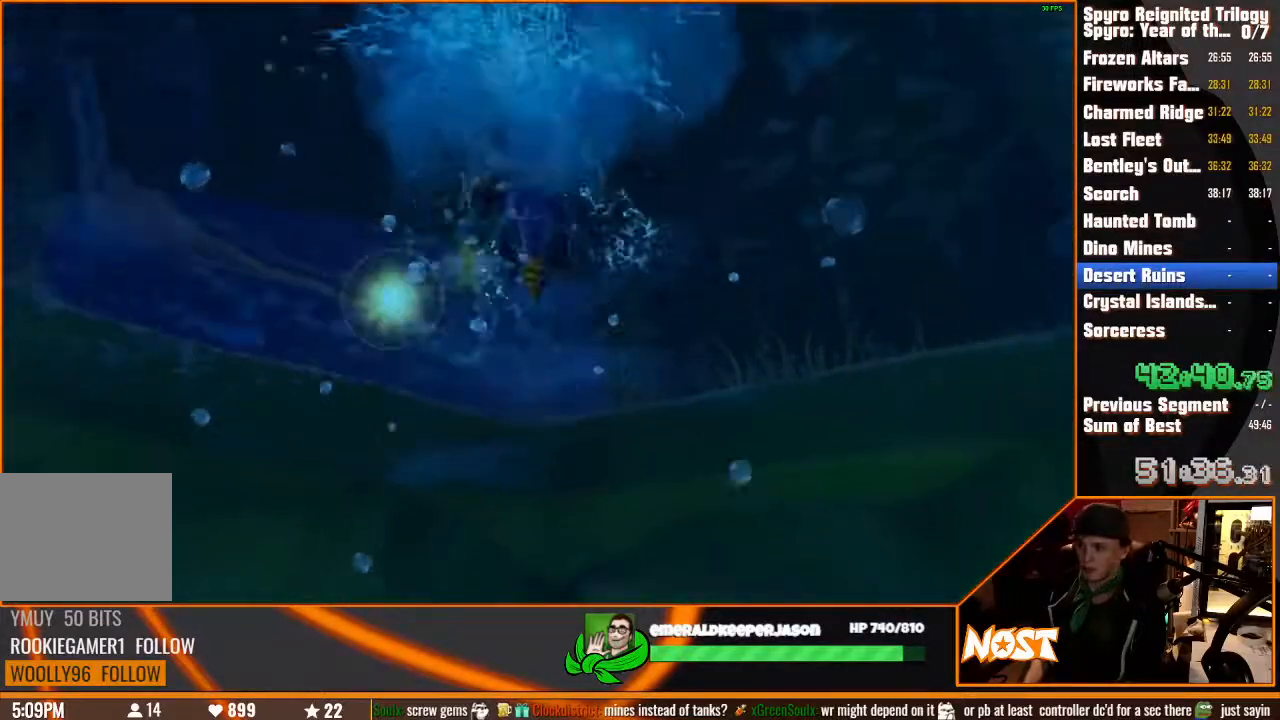
{"buttons": ["SQUARE"], "left_stick": "up-right", "right_stick": "center", "button_events": [[200, "TRIANGLE", "up"]]}
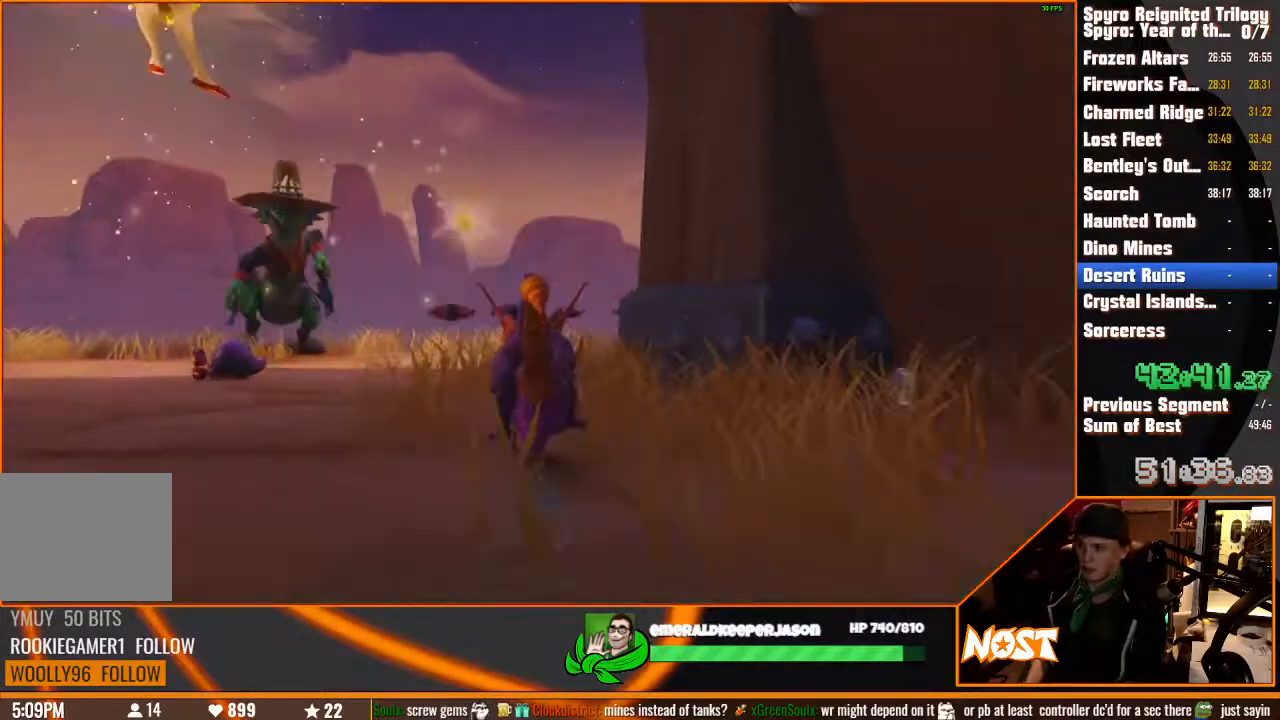
{"buttons": ["CROSS", "SQUARE"], "left_stick": "up", "right_stick": "center", "button_events": [[133, "CROSS", "down"]]}